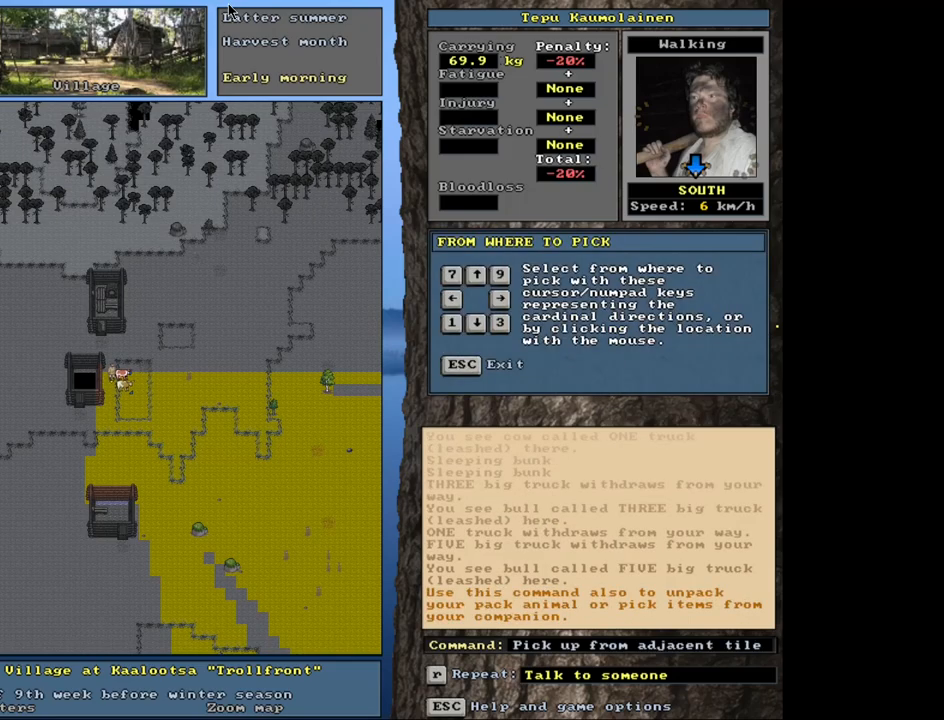
Gameplay with keyboard and mouse; each line is a JSON object with the keys and mouse buttons held at the frame after it. "events" lists presses ("down") and releases ("up") of ".", "/", "0", "1", "2", "3", "4", "5", "6", "8", "9", "a", "alt_l", "alt_r", "b", "backslash", "backspace", "c", "caps_lock", "comma", "ctrl_l", "ctrl_r", "d", "down", "e", "equals", "escape", "f", "f1", "f10", "f11", "f12", "f2", "f3", "f4", "f5", "f6", "f7", "f8", "f9", "g", "h", "i", "k", "l", "lbracket", "left", "minus", "n", "num0", "num1", "num2", "num3", "num4", "num5", "num6", "num7", "num8", "num9", "o", "p", "q", "quote", "r", "rbracket", "return", "right", "s", "semicolon", "shift_l", "shift_r", "space", "super", "t", "tab", "tilde", "up", "v", "w", "x", "y", "z", "mouse_left", "mouse_wheel", "mouse_right", "mouse_mb4" and "mouse_mb5" between this image and that frame as [ms after this image, input, new state], when the widget could be followed in between. "mouse_left", "mouse_wheel", "mouse_right", "mouse_mb4", "mouse_mb5" = the "left", "wheel", "right", "mb4", "mb5" buttons of the "mouse" list. No other keys are recorded. "wheel" means that the mouse wheel is clicked or scrolled. Mouse movement is not recorded. Not read: 7 j m other_keys u.
{"keys": [], "mouse": [], "events": [[33, "3", "down"], [133, "3", "up"]]}
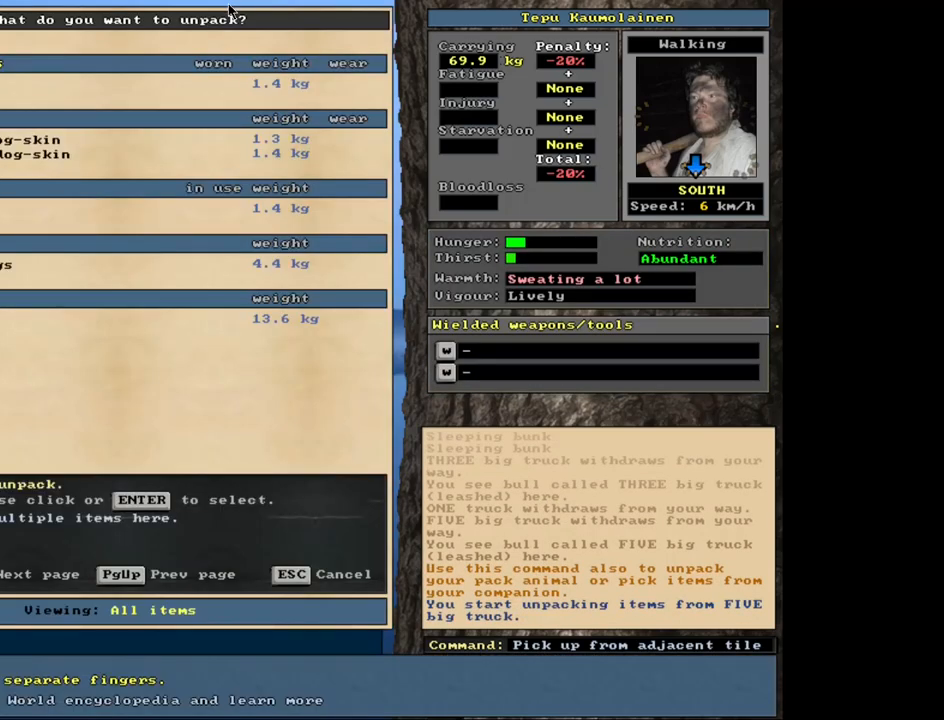
{"keys": [], "mouse": [], "events": []}
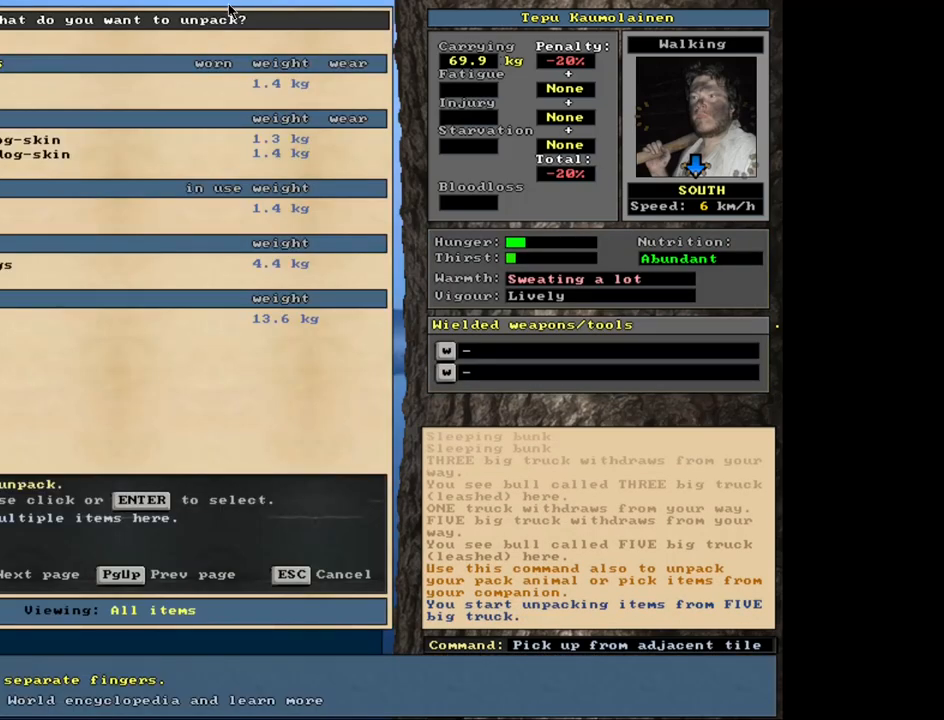
{"keys": [], "mouse": [], "events": []}
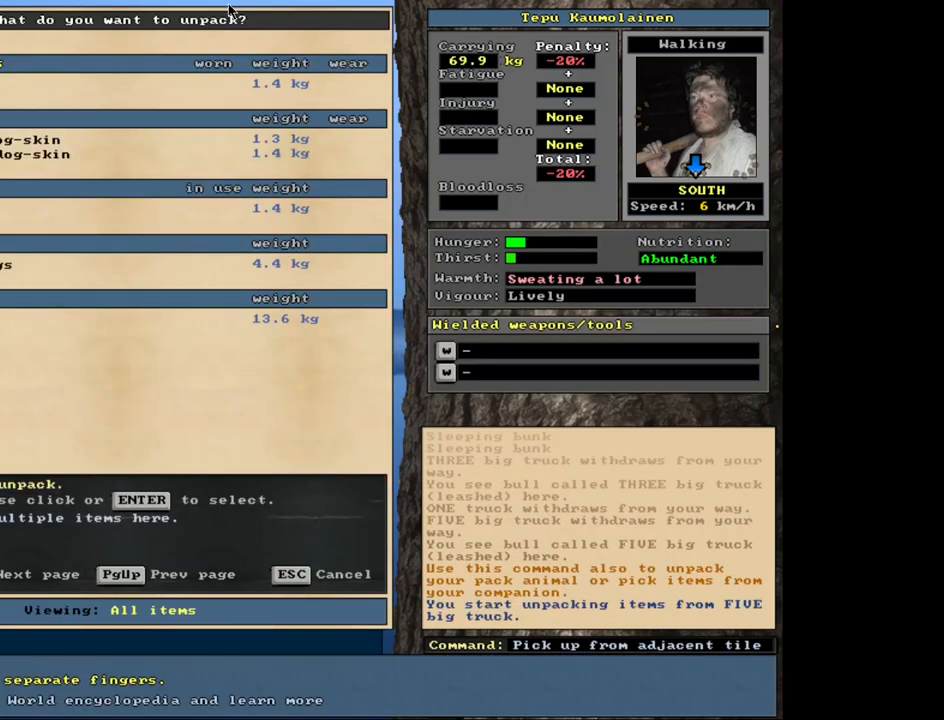
{"keys": [], "mouse": [], "events": []}
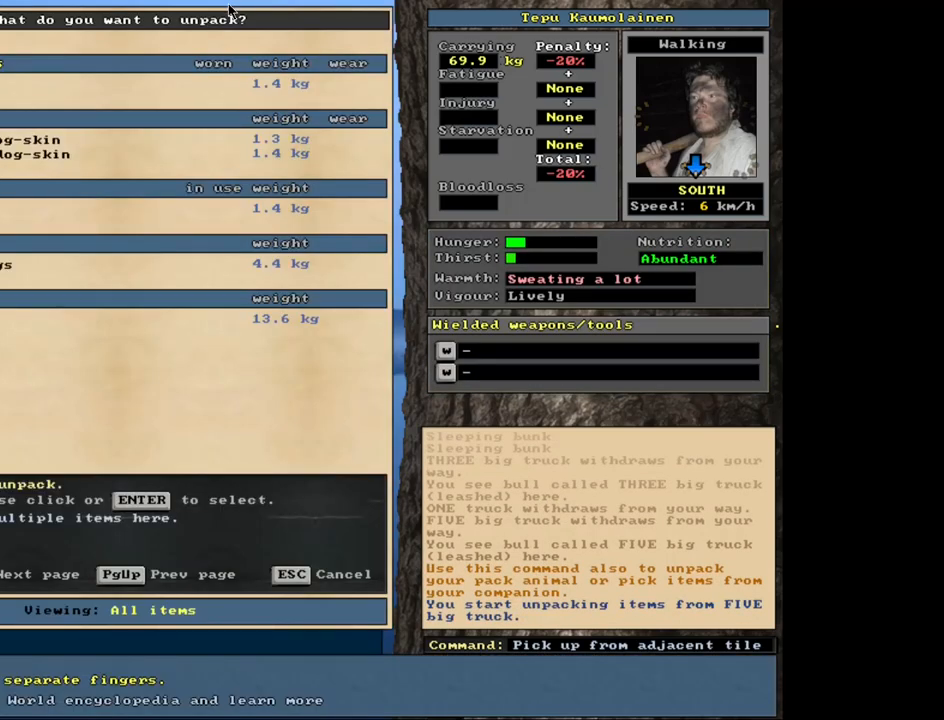
{"keys": [], "mouse": [], "events": []}
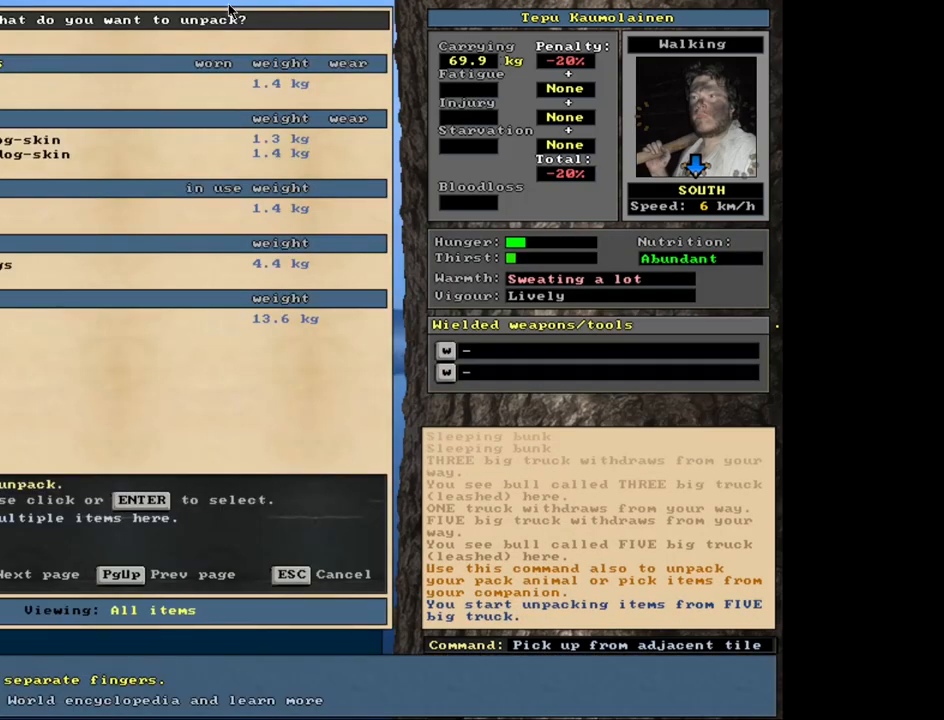
{"keys": [], "mouse": [], "events": []}
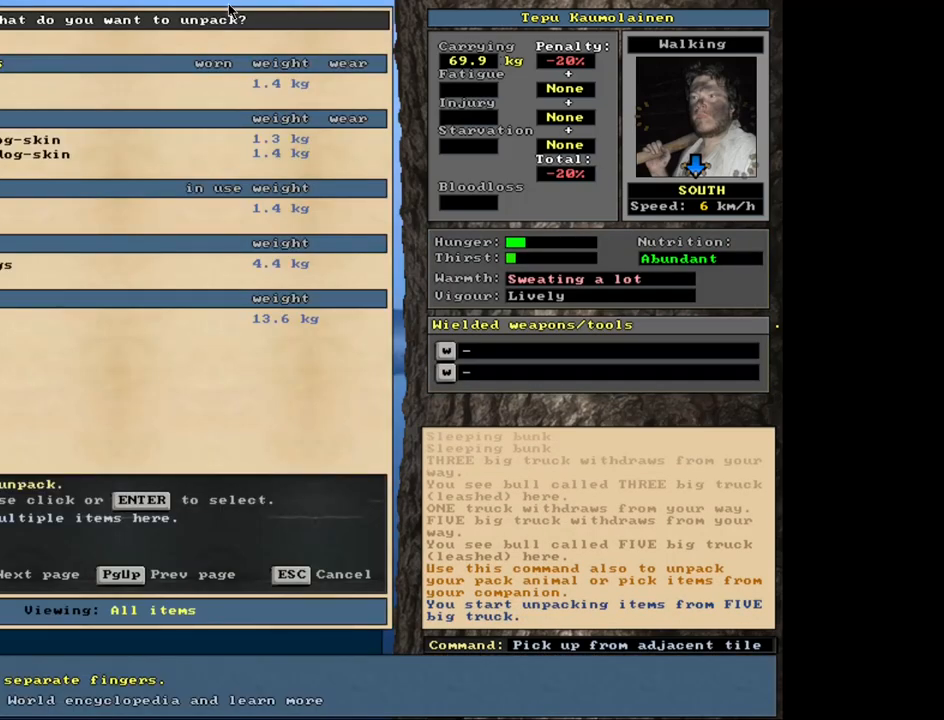
{"keys": [], "mouse": [], "events": [[350, "return", "down"], [450, "return", "up"]]}
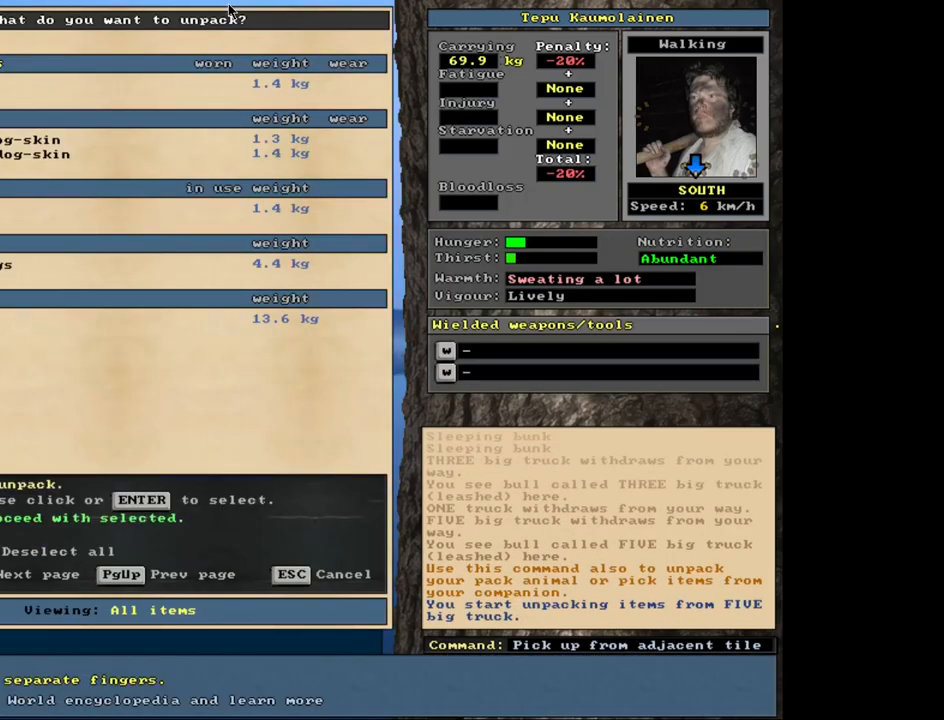
{"keys": [], "mouse": [], "events": []}
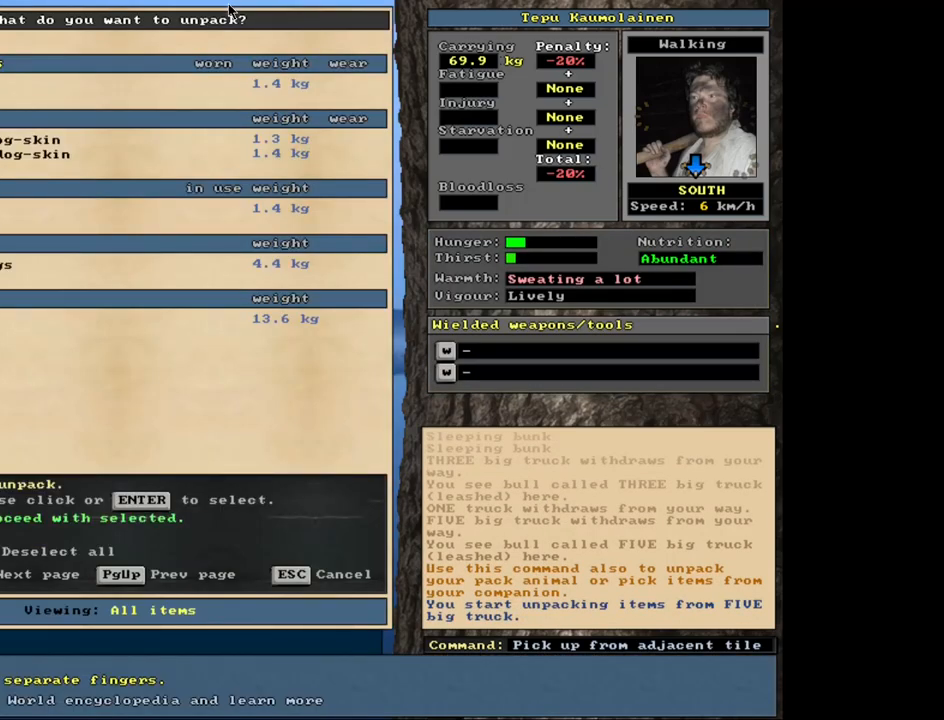
{"keys": [], "mouse": [], "events": []}
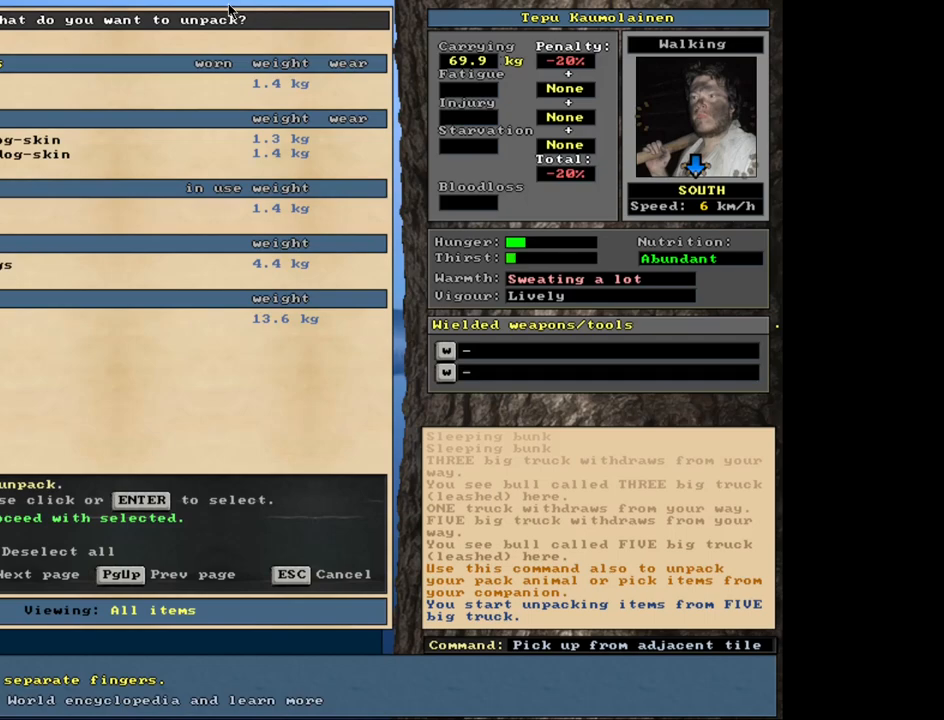
{"keys": [], "mouse": [], "events": []}
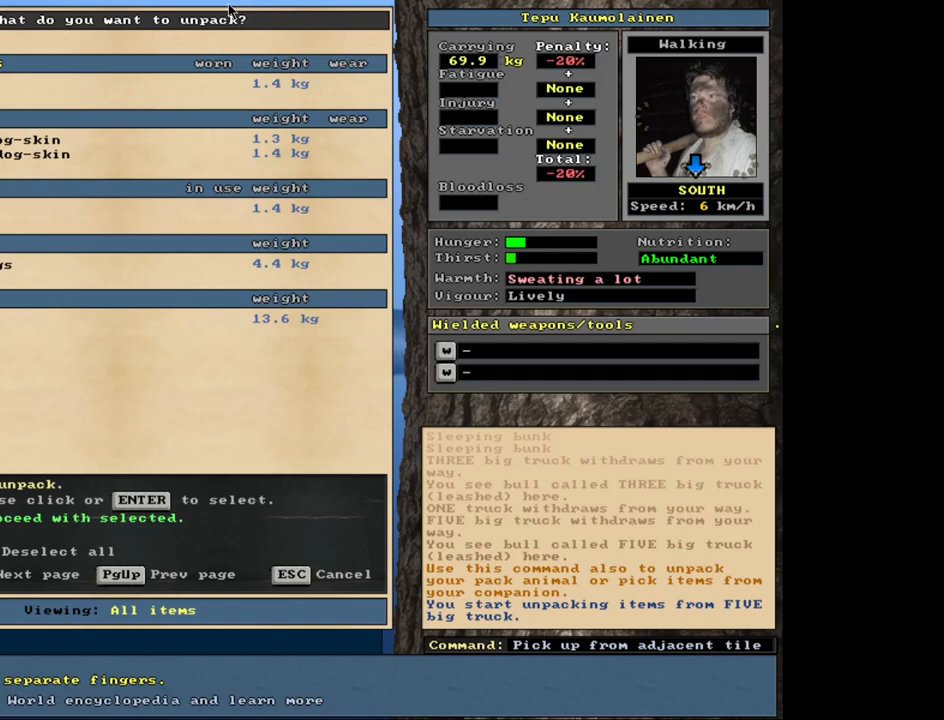
{"keys": [], "mouse": [], "events": []}
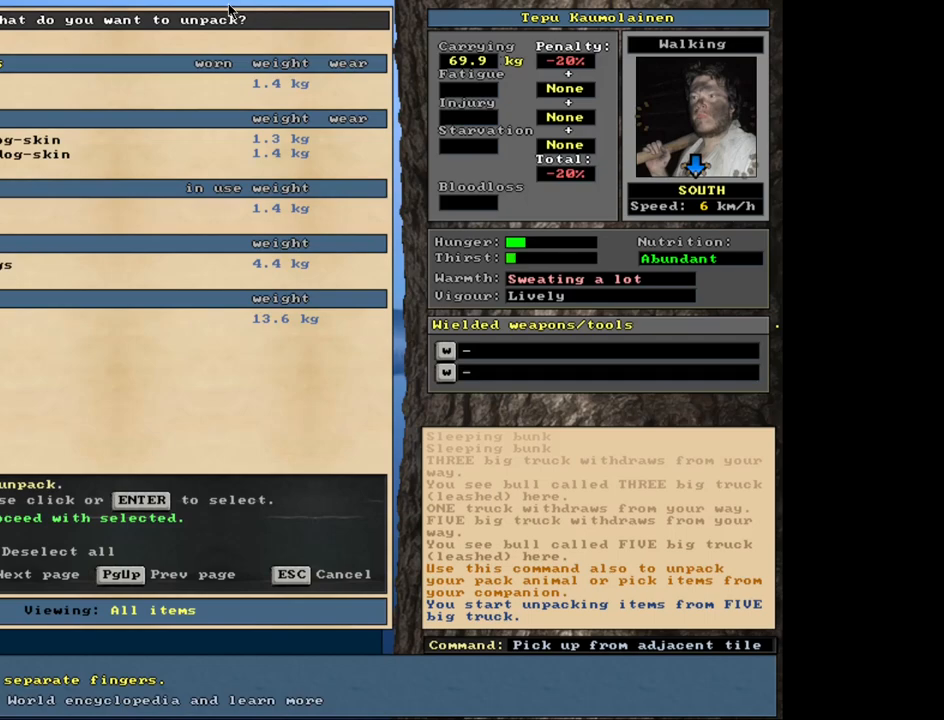
{"keys": [], "mouse": [], "events": []}
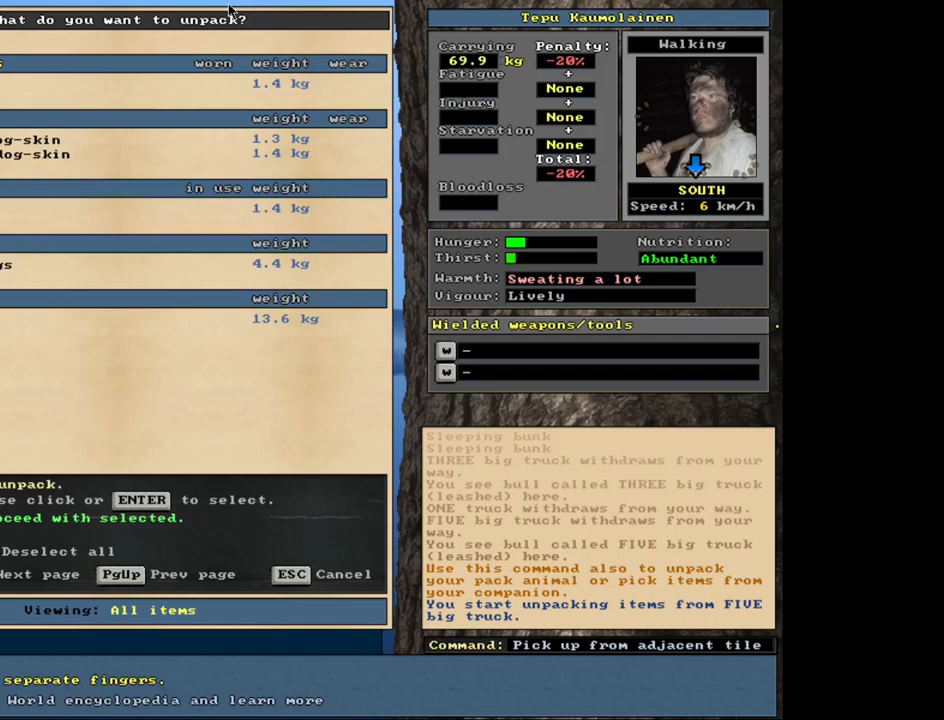
{"keys": [], "mouse": [], "events": []}
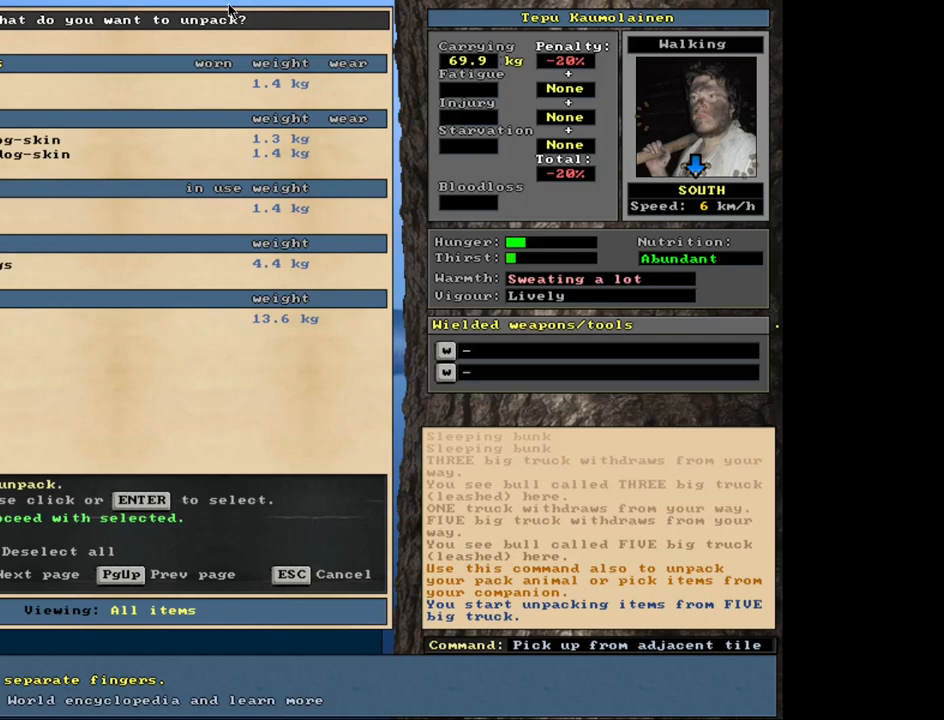
{"keys": ["space"], "mouse": [], "events": [[467, "space", "down"]]}
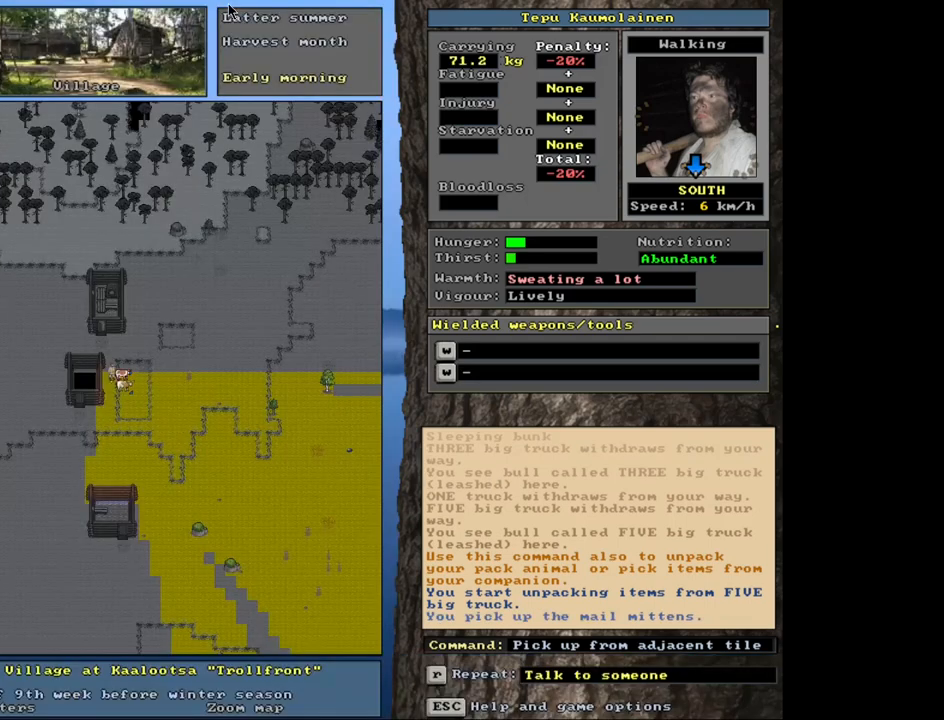
{"keys": [], "mouse": [], "events": [[67, "space", "up"], [300, "shift_l", "down"], [383, "g", "down"], [450, "g", "up"], [483, "shift_l", "up"]]}
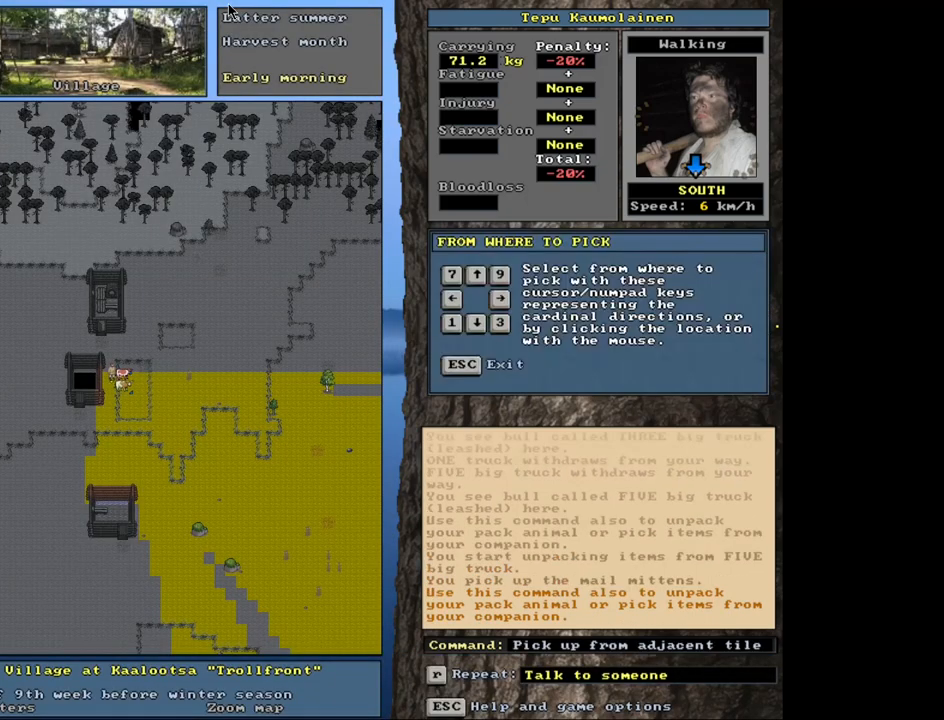
{"keys": [], "mouse": [], "events": []}
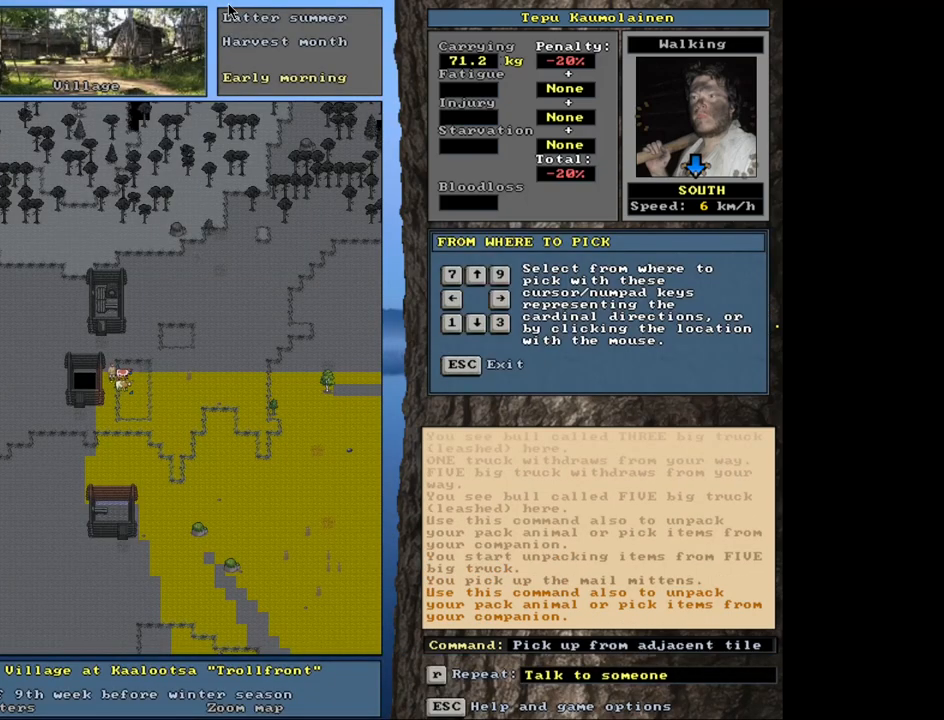
{"keys": [], "mouse": [], "events": [[200, "num3", "down"], [283, "num3", "up"]]}
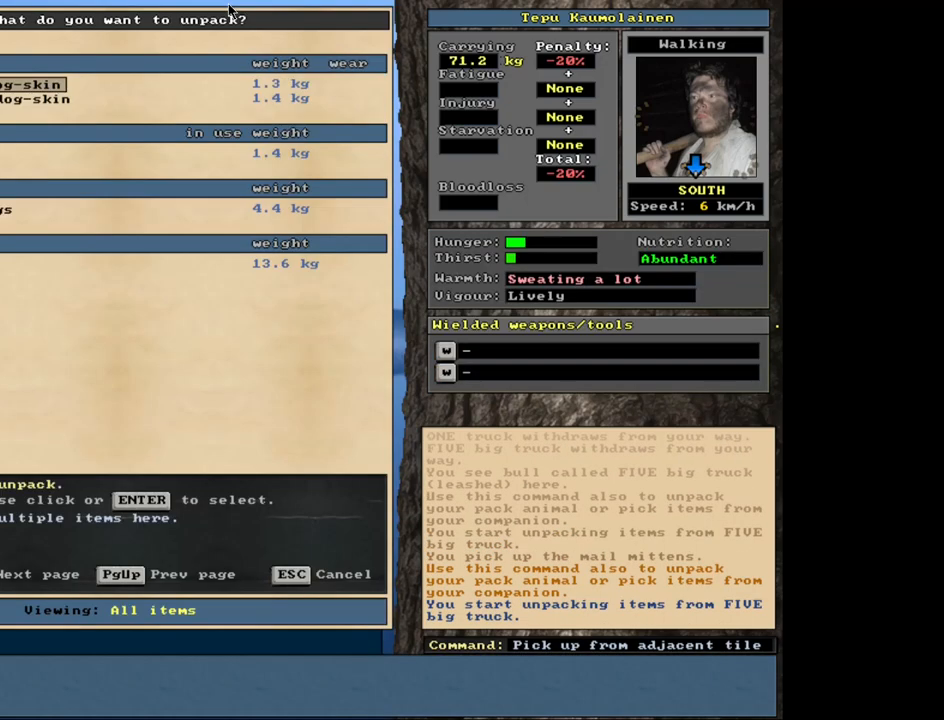
{"keys": [], "mouse": [], "events": []}
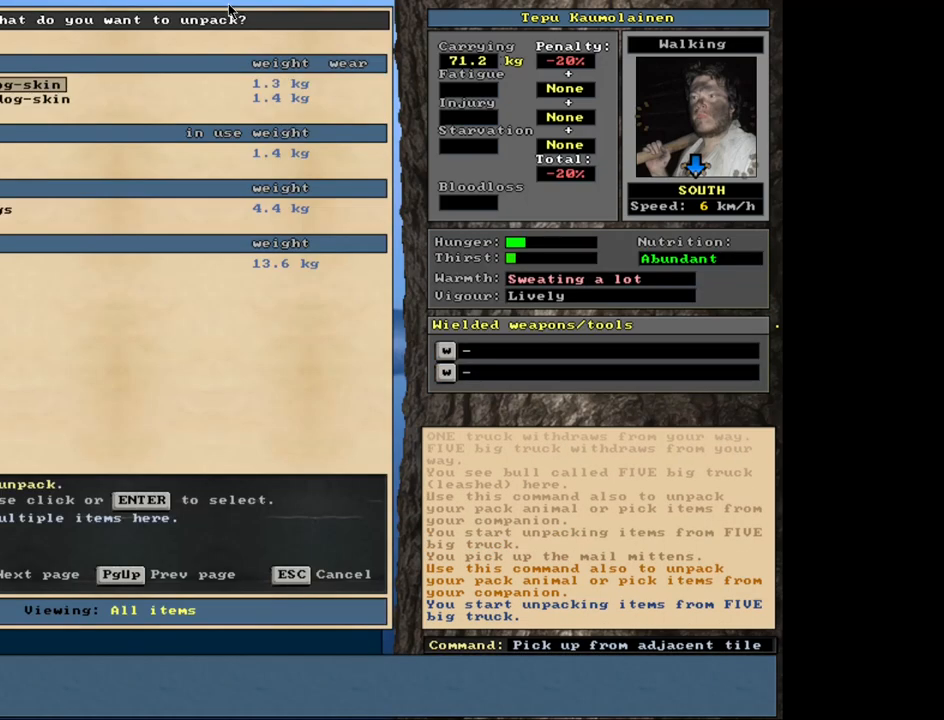
{"keys": ["escape"], "mouse": [], "events": [[483, "escape", "down"]]}
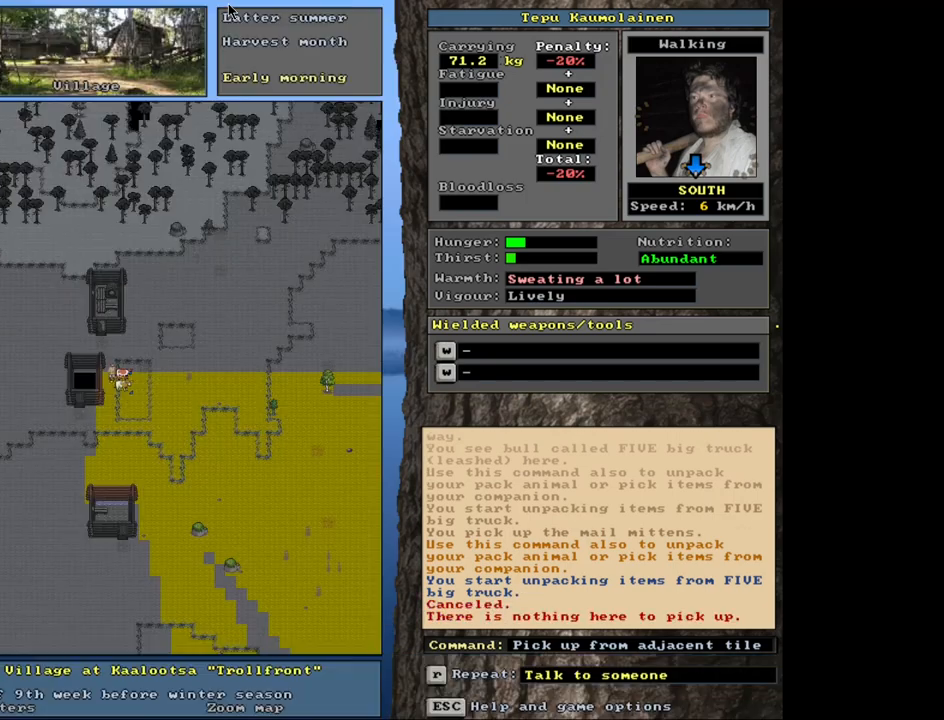
{"keys": [], "mouse": [], "events": [[50, "escape", "up"], [200, "shift_l", "down"], [300, "g", "down"], [367, "g", "up"], [433, "shift_l", "up"]]}
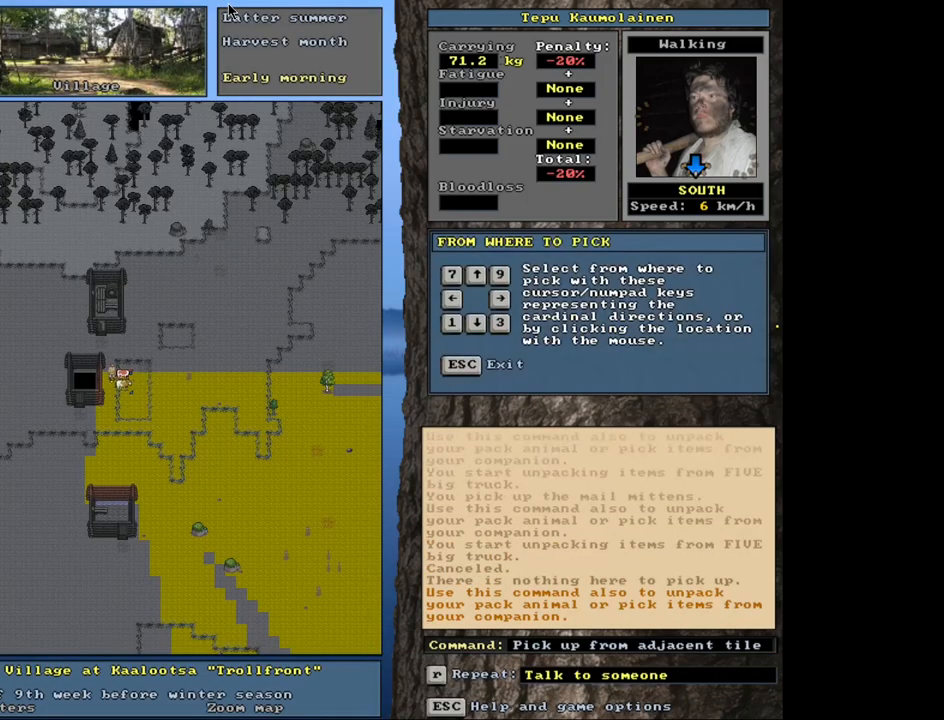
{"keys": [], "mouse": [], "events": [[167, "right", "down"], [233, "right", "up"]]}
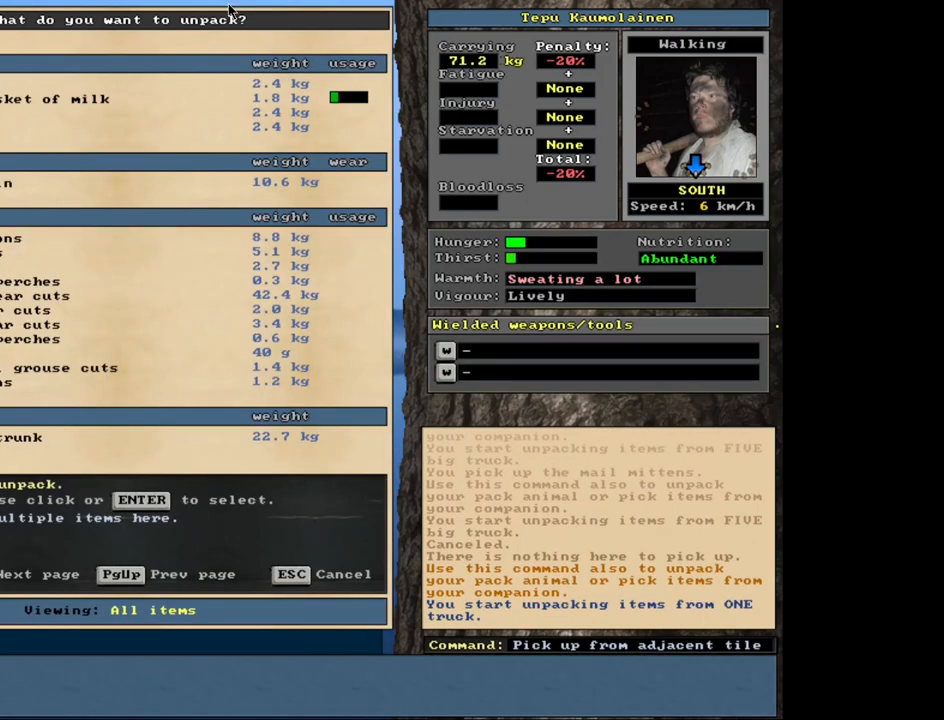
{"keys": [], "mouse": [], "events": []}
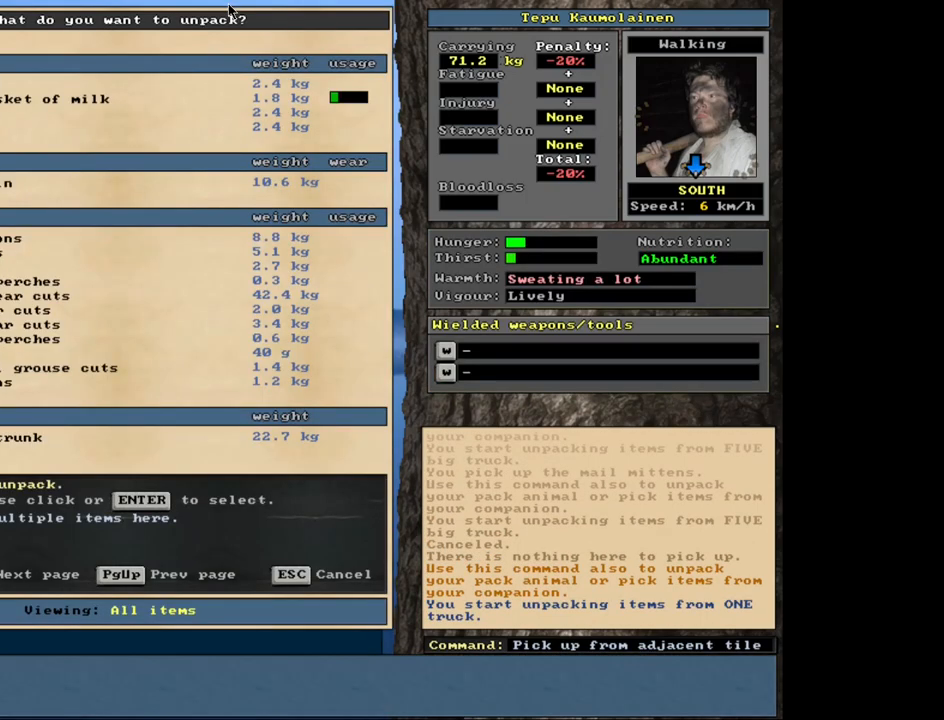
{"keys": [], "mouse": [], "events": []}
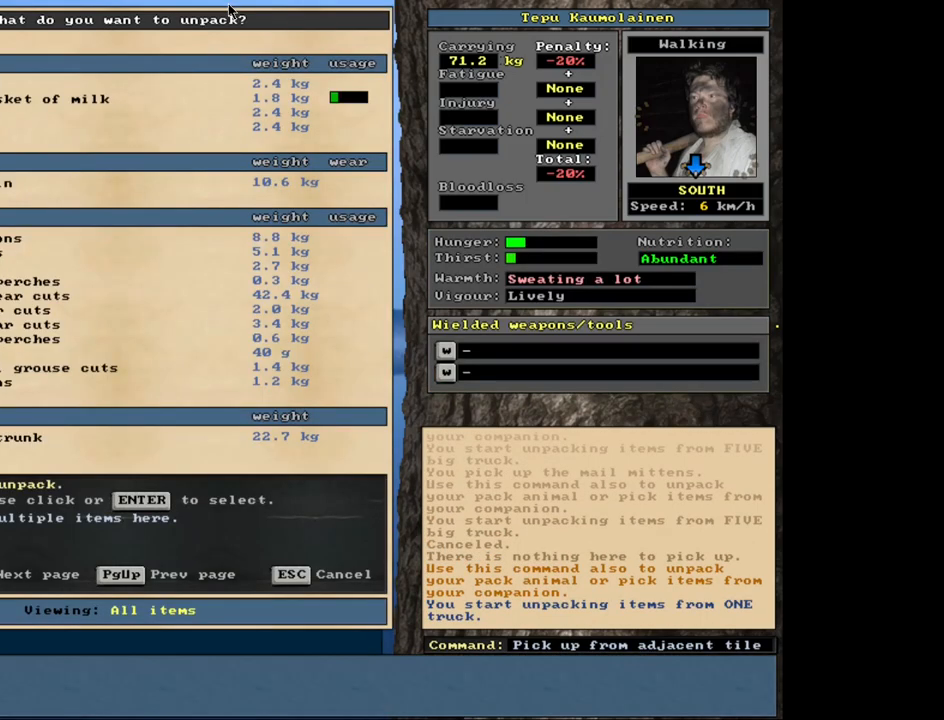
{"keys": ["down"], "mouse": [], "events": [[100, "down", "down"]]}
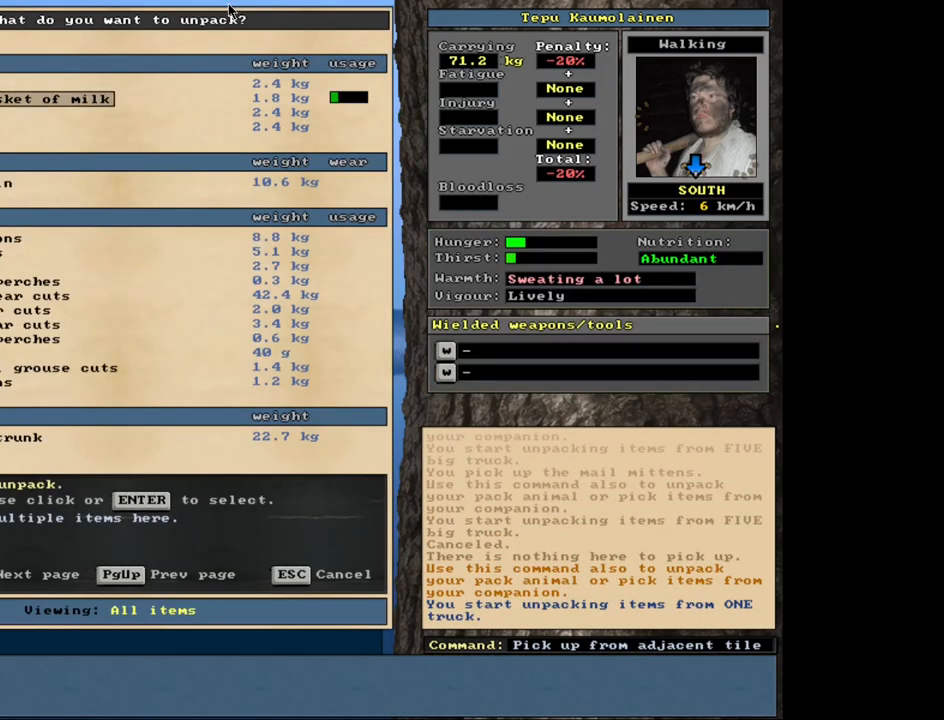
{"keys": [], "mouse": [], "events": [[217, "down", "up"]]}